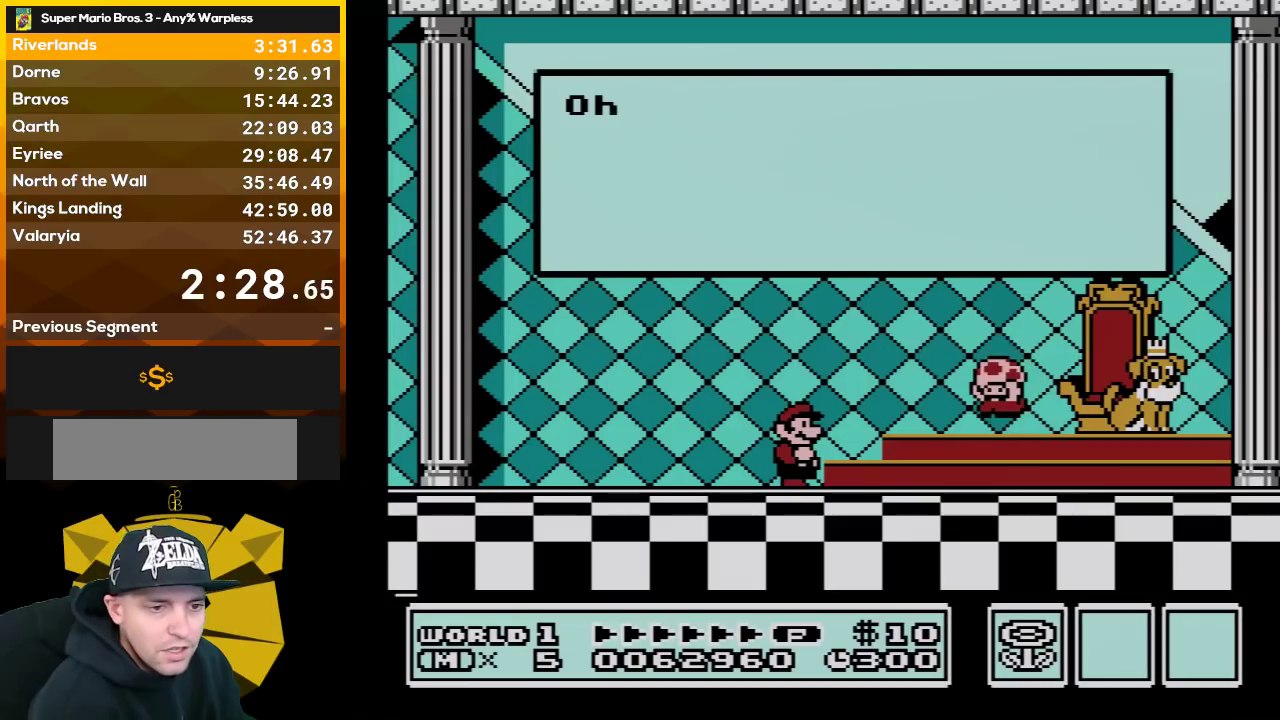
Gameplay with a controller (Nintendo layout); each line is a JSON object with the inputs held at the frame after it. "events" lists button and stick changes between this image and that frame as [ms after this image, input, new state], when the widget could be followed in between. Not read: L3 R3.
{"buttons": [], "events": [[133, "A", "down"], [200, "B", "down"], [233, "A", "up"], [267, "B", "up"], [317, "A", "down"], [383, "B", "down"], [417, "A", "up"], [483, "B", "up"]]}
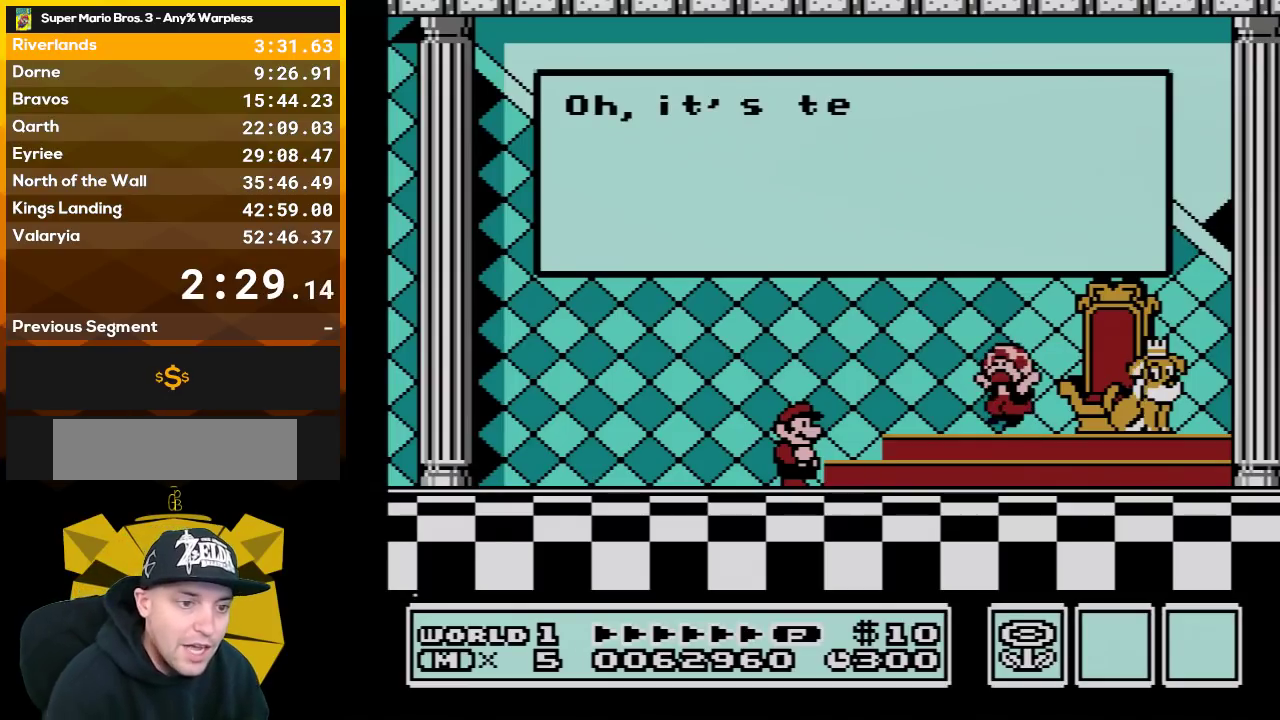
{"buttons": ["A", "B"], "events": [[17, "A", "down"], [117, "B", "down"], [133, "A", "up"], [200, "A", "down"], [200, "B", "up"], [317, "A", "up"], [317, "B", "down"], [383, "B", "up"], [417, "A", "down"], [483, "B", "down"]]}
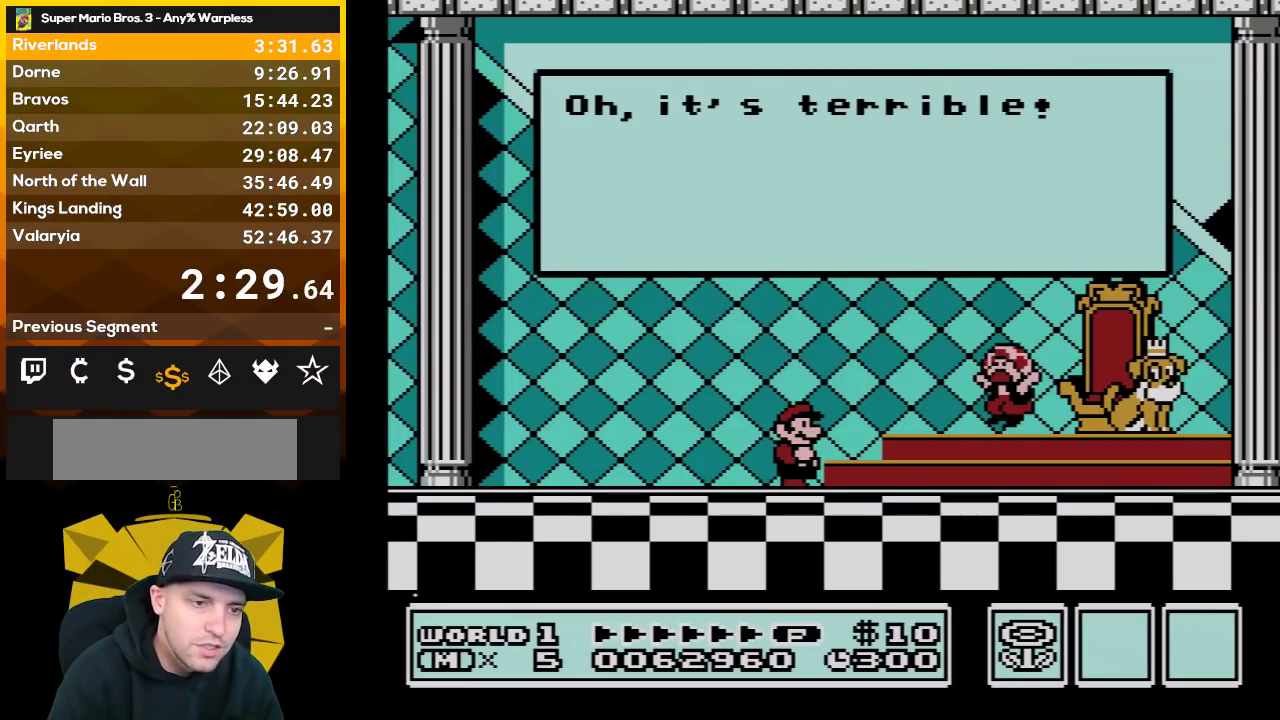
{"buttons": ["A"], "events": [[17, "A", "up"], [67, "B", "up"], [100, "A", "down"], [200, "A", "up"], [200, "B", "down"], [300, "B", "up"], [333, "A", "down"], [383, "A", "up"], [383, "B", "down"], [483, "A", "down"], [483, "B", "up"]]}
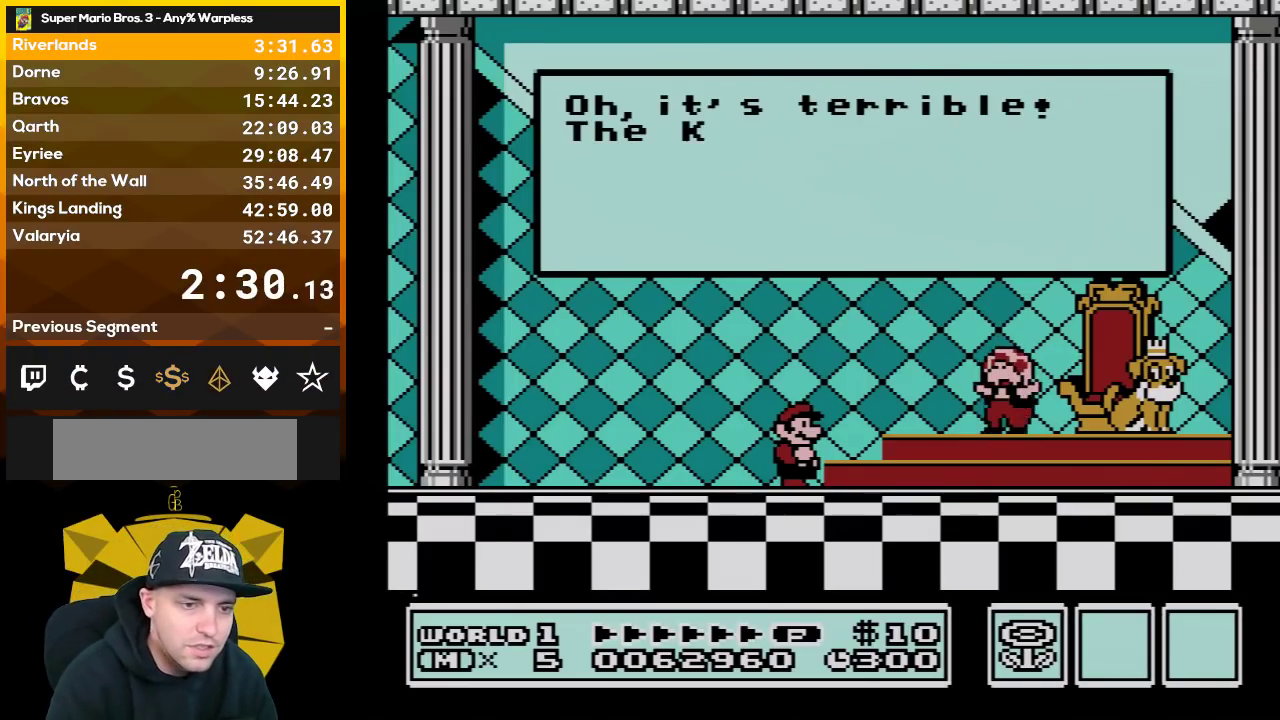
{"buttons": [], "events": [[50, "A", "up"], [167, "A", "down"], [233, "A", "up"], [300, "A", "down"], [417, "A", "up"]]}
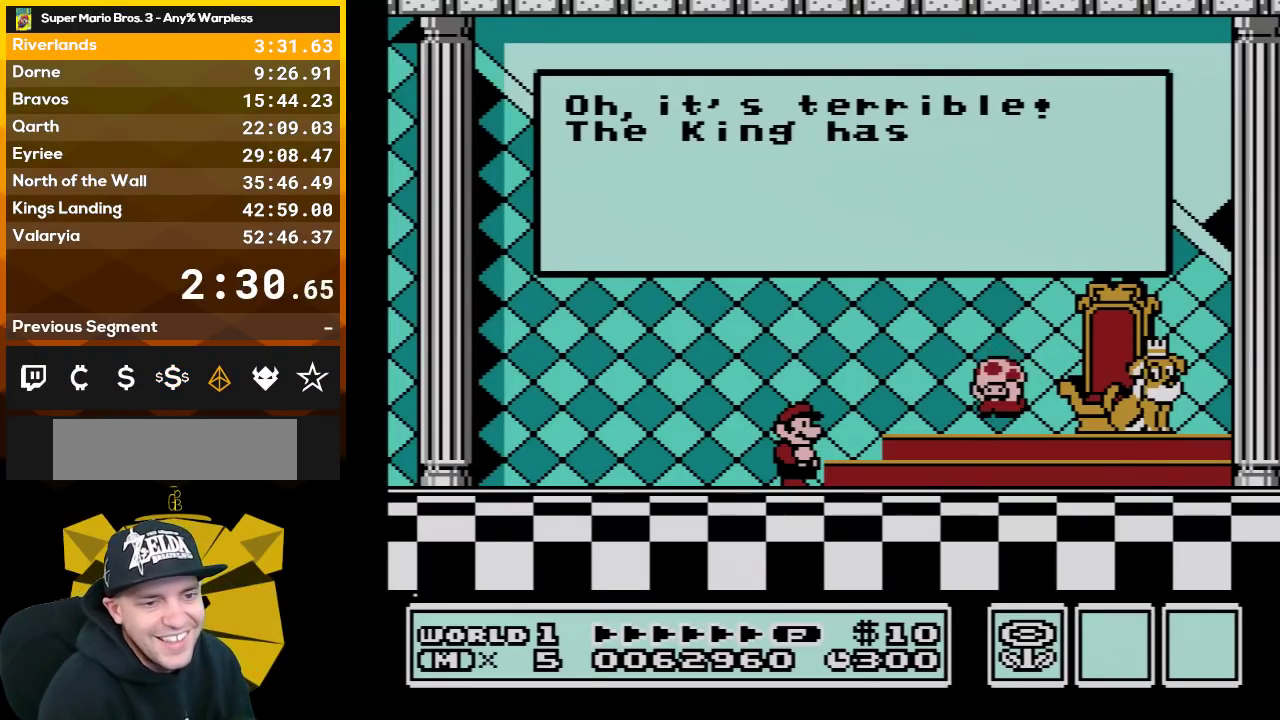
{"buttons": [], "events": [[17, "A", "down"], [67, "A", "up"], [167, "A", "down"], [267, "A", "up"]]}
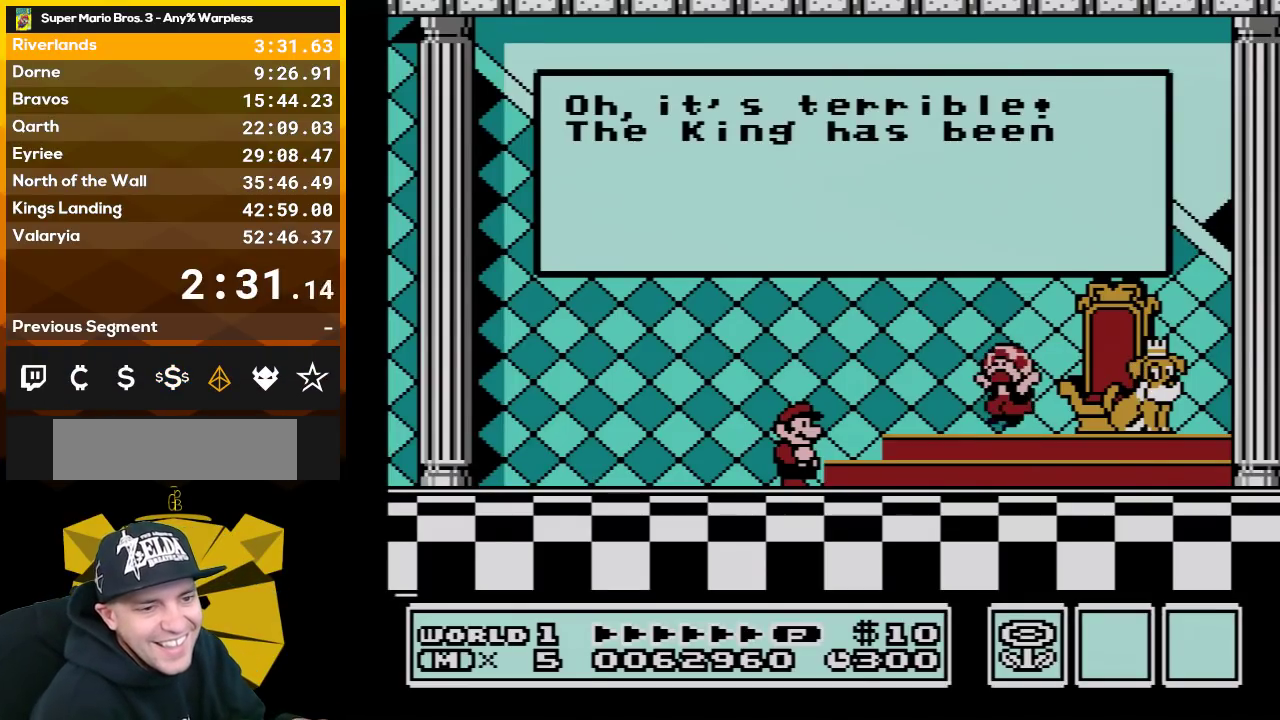
{"buttons": ["A"], "events": [[50, "A", "down"], [167, "A", "up"], [233, "A", "down"], [317, "A", "up"], [417, "A", "down"]]}
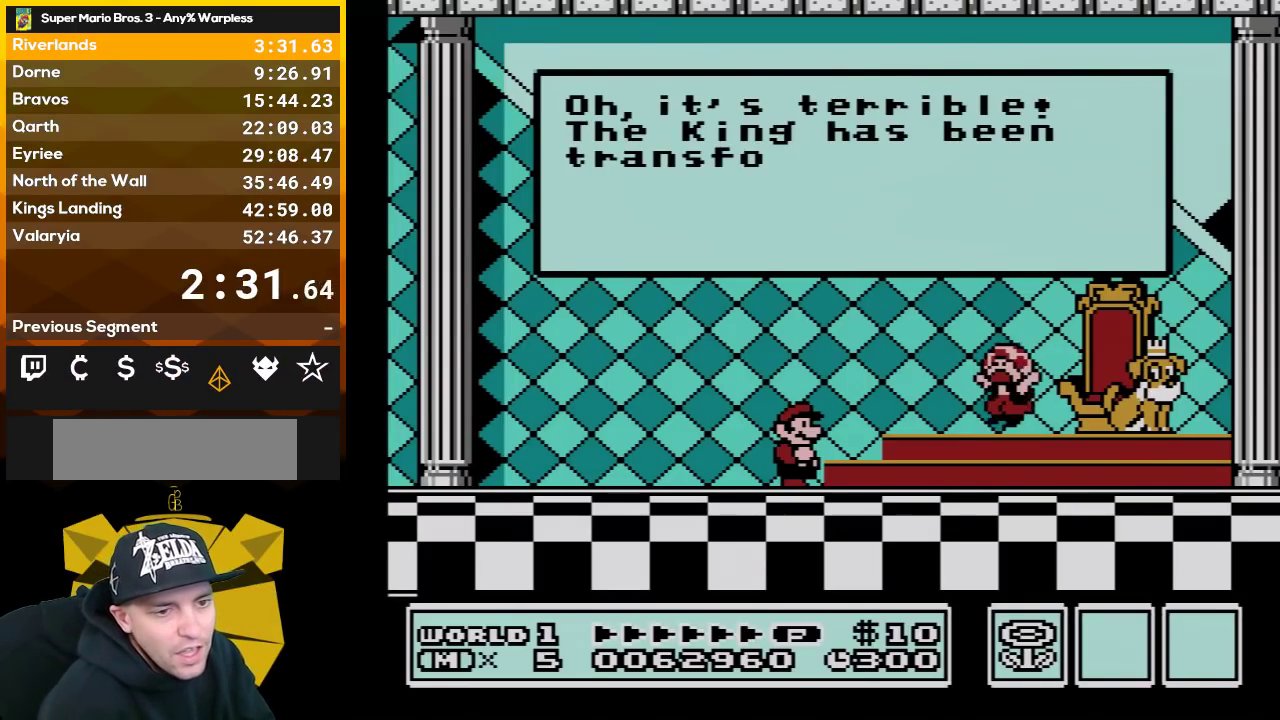
{"buttons": ["A"], "events": [[17, "A", "up"], [100, "A", "down"], [200, "A", "up"], [283, "A", "down"], [383, "A", "up"], [450, "A", "down"]]}
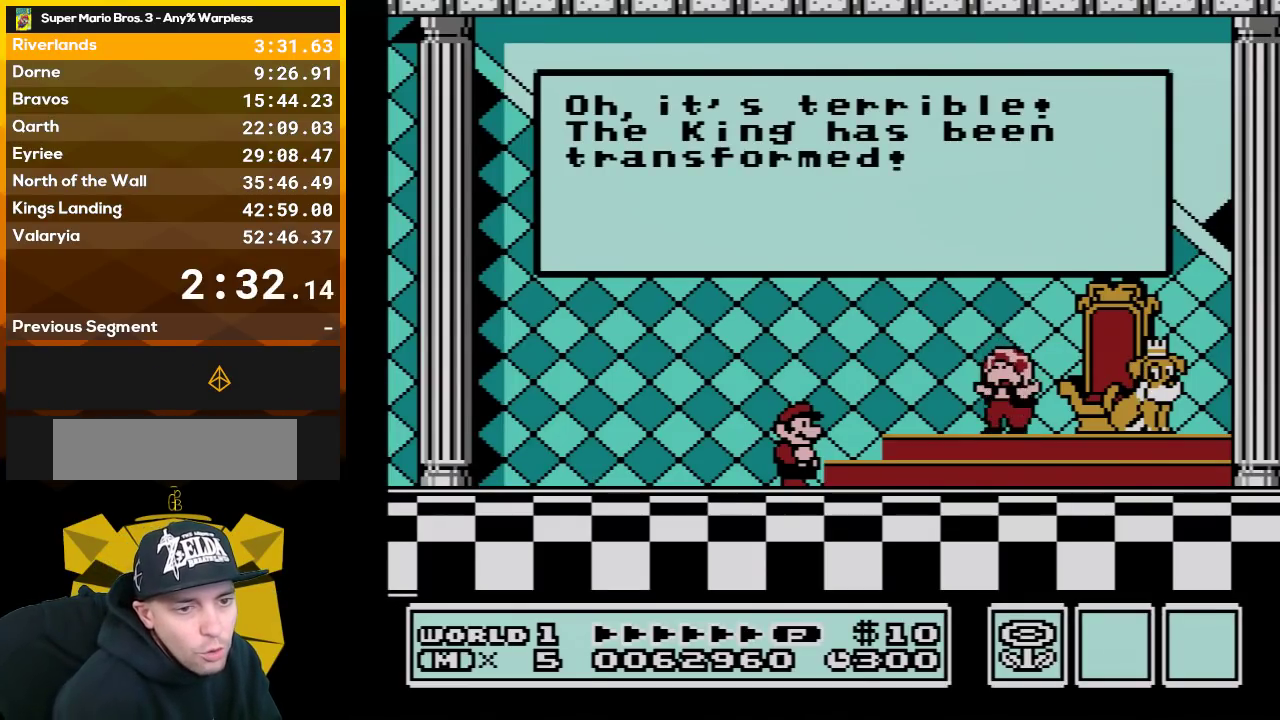
{"buttons": [], "events": [[83, "A", "up"], [167, "A", "down"], [267, "A", "up"], [317, "A", "down"], [450, "A", "up"]]}
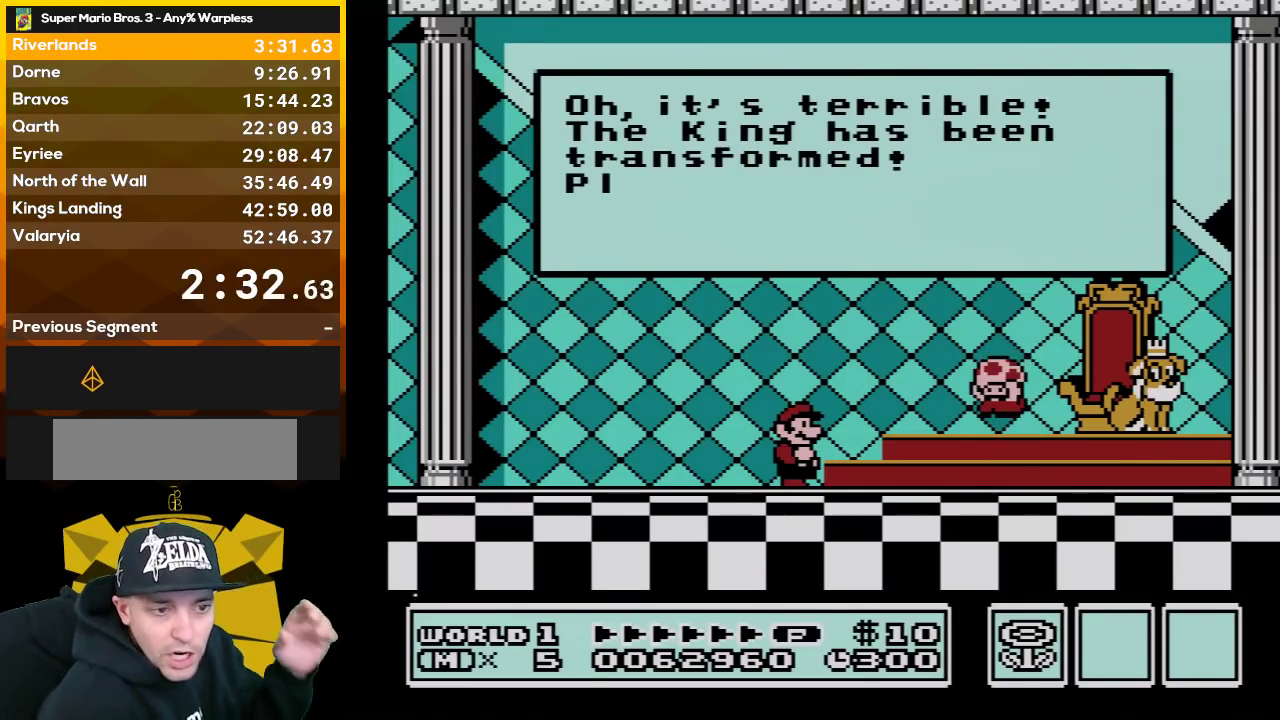
{"buttons": ["A"], "events": [[50, "A", "down"], [133, "A", "up"], [233, "A", "down"], [317, "A", "up"], [450, "A", "down"]]}
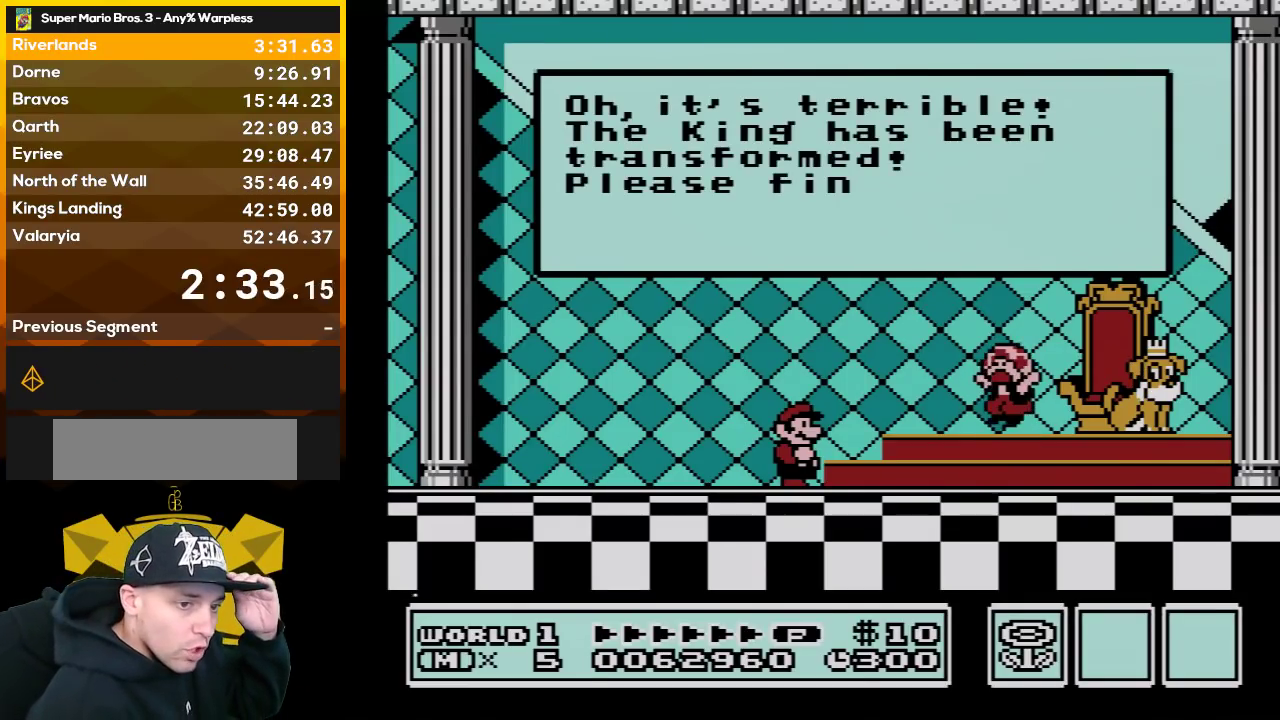
{"buttons": [], "events": [[50, "A", "up"], [133, "A", "down"], [233, "A", "up"], [317, "A", "down"], [450, "A", "up"]]}
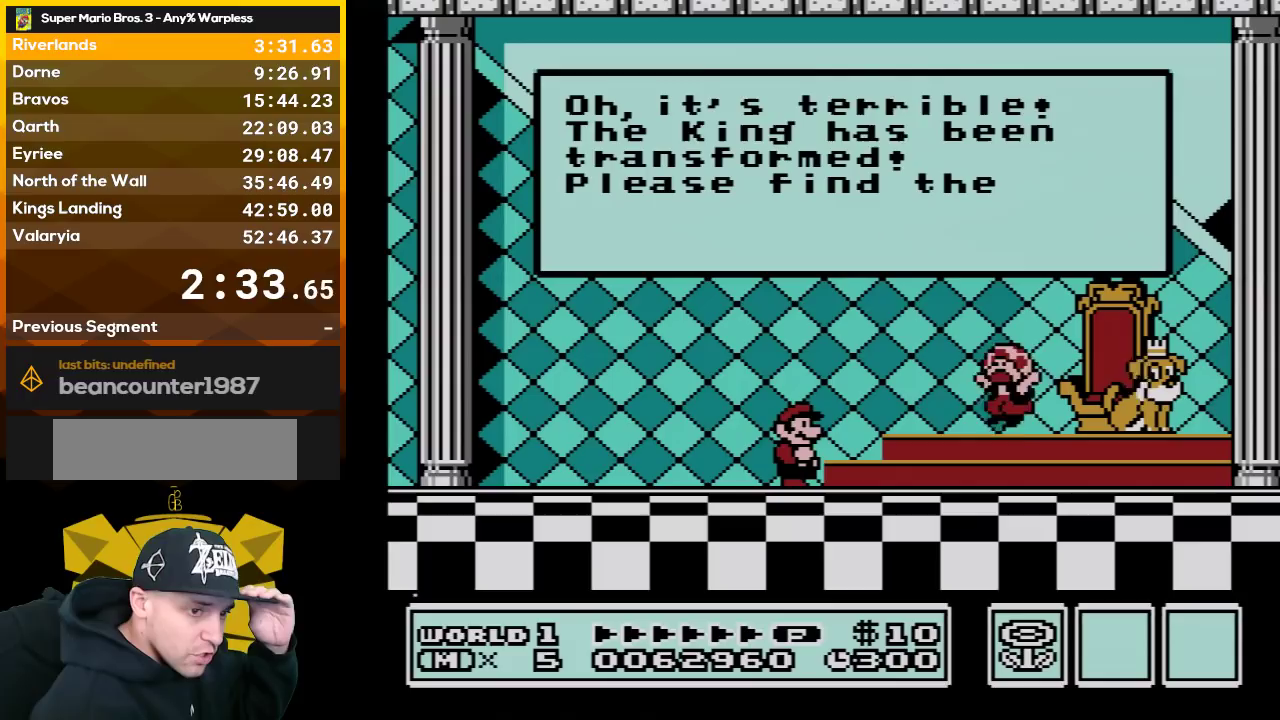
{"buttons": ["A"], "events": [[33, "A", "down"], [133, "A", "up"], [233, "A", "down"], [317, "A", "up"], [417, "A", "down"]]}
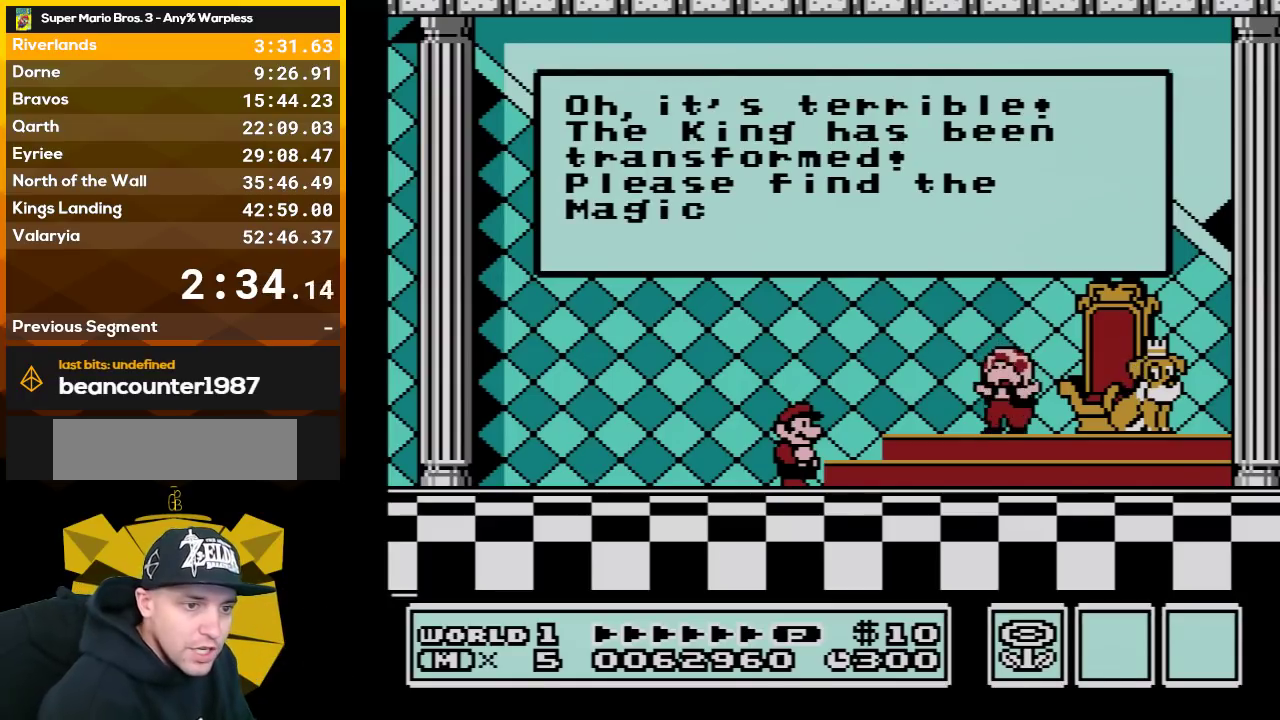
{"buttons": ["A"], "events": [[17, "A", "up"], [100, "A", "down"], [200, "A", "up"], [317, "A", "down"], [383, "A", "up"], [483, "A", "down"]]}
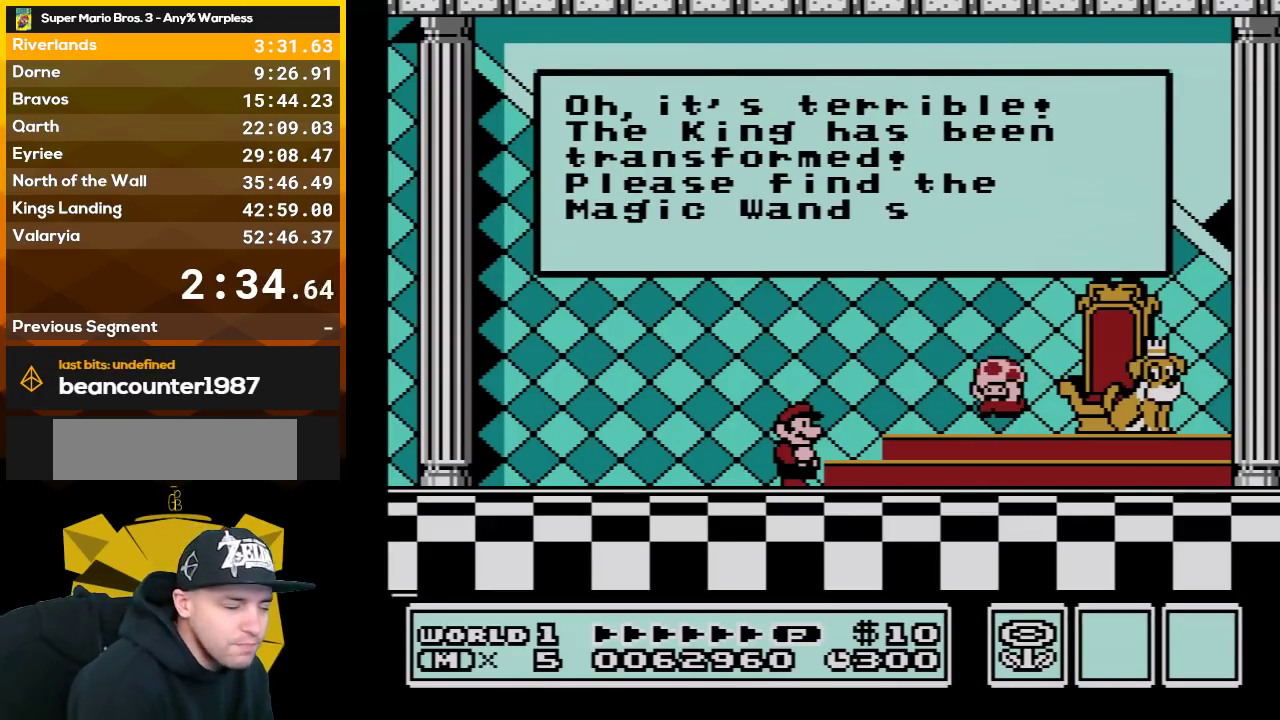
{"buttons": [], "events": [[67, "A", "up"], [167, "A", "down"], [283, "A", "up"], [350, "A", "down"], [483, "A", "up"]]}
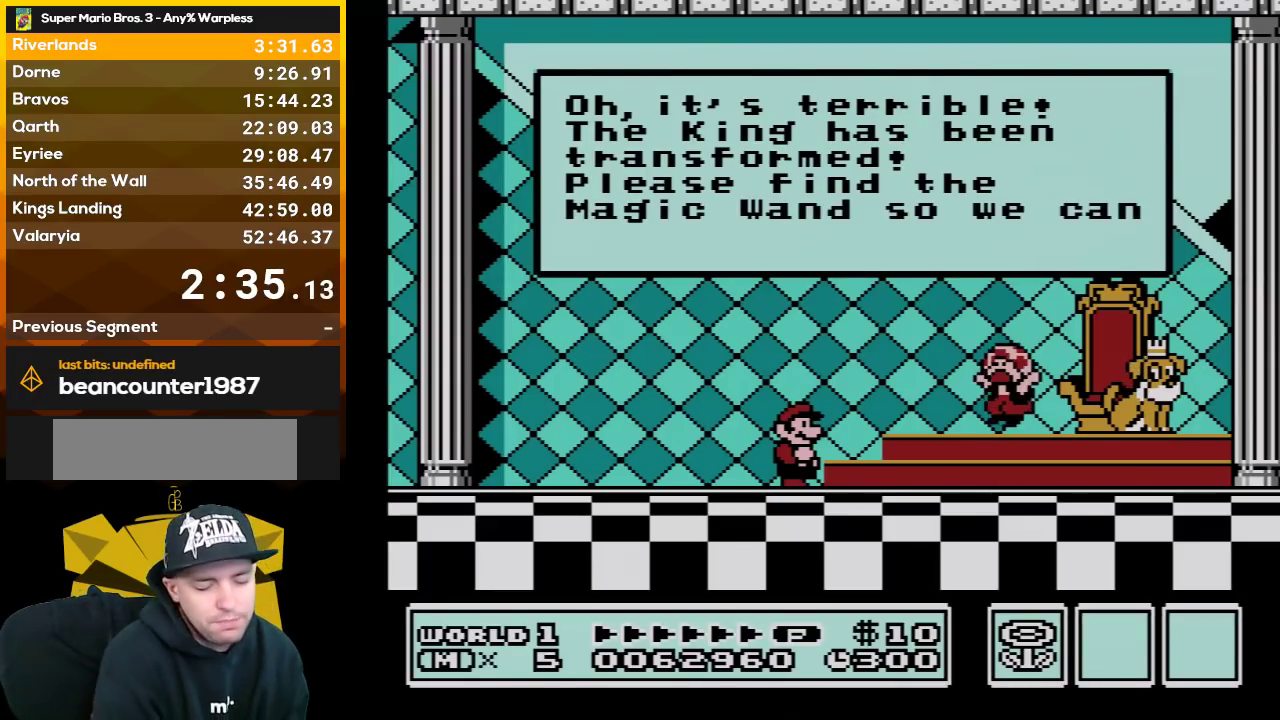
{"buttons": ["A"], "events": [[67, "A", "down"], [167, "A", "up"], [233, "A", "down"], [350, "A", "up"], [450, "A", "down"]]}
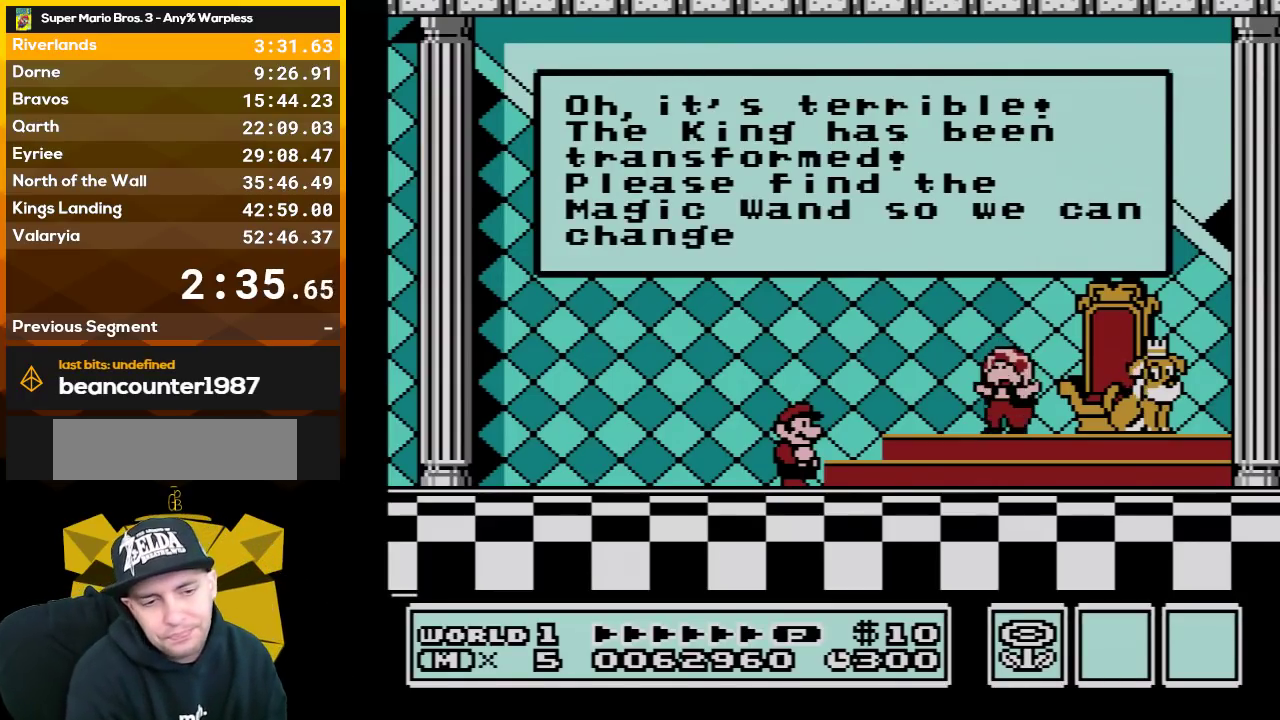
{"buttons": ["A"], "events": [[33, "A", "up"], [133, "A", "down"], [233, "A", "up"], [283, "A", "down"], [383, "A", "up"], [483, "A", "down"]]}
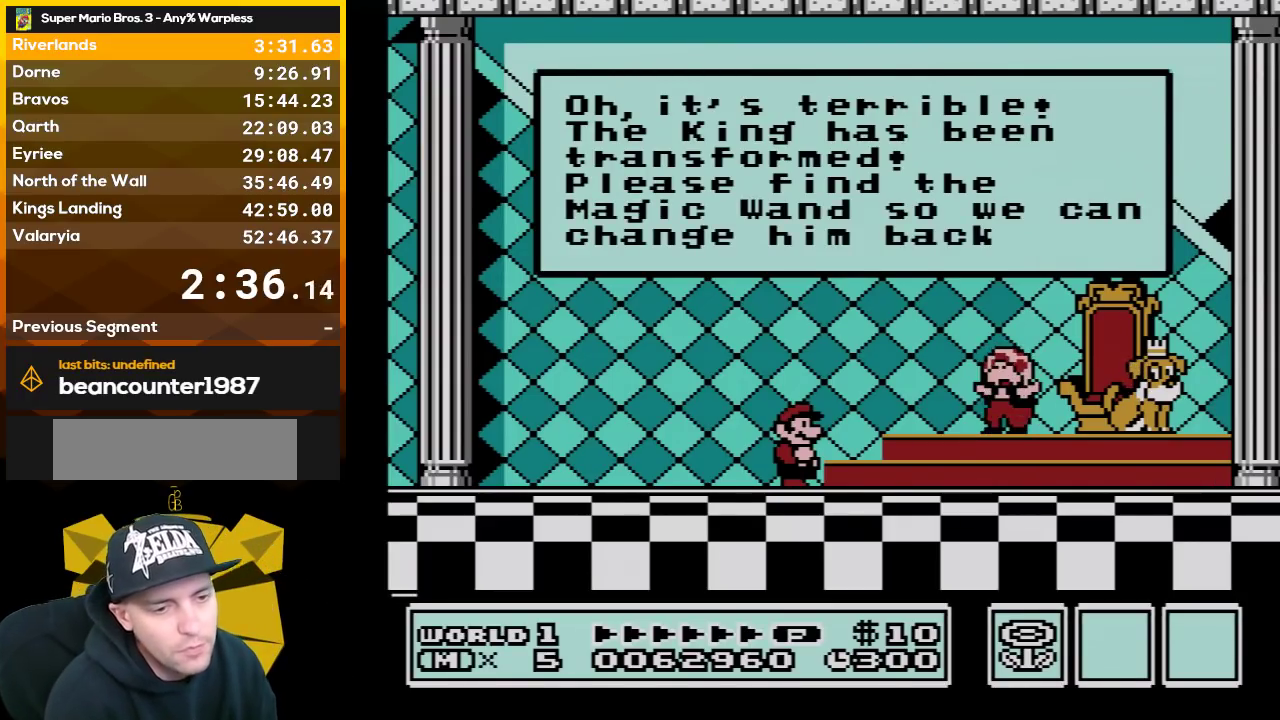
{"buttons": [], "events": [[67, "A", "up"], [200, "A", "down"], [300, "A", "up"], [350, "A", "down"], [483, "A", "up"]]}
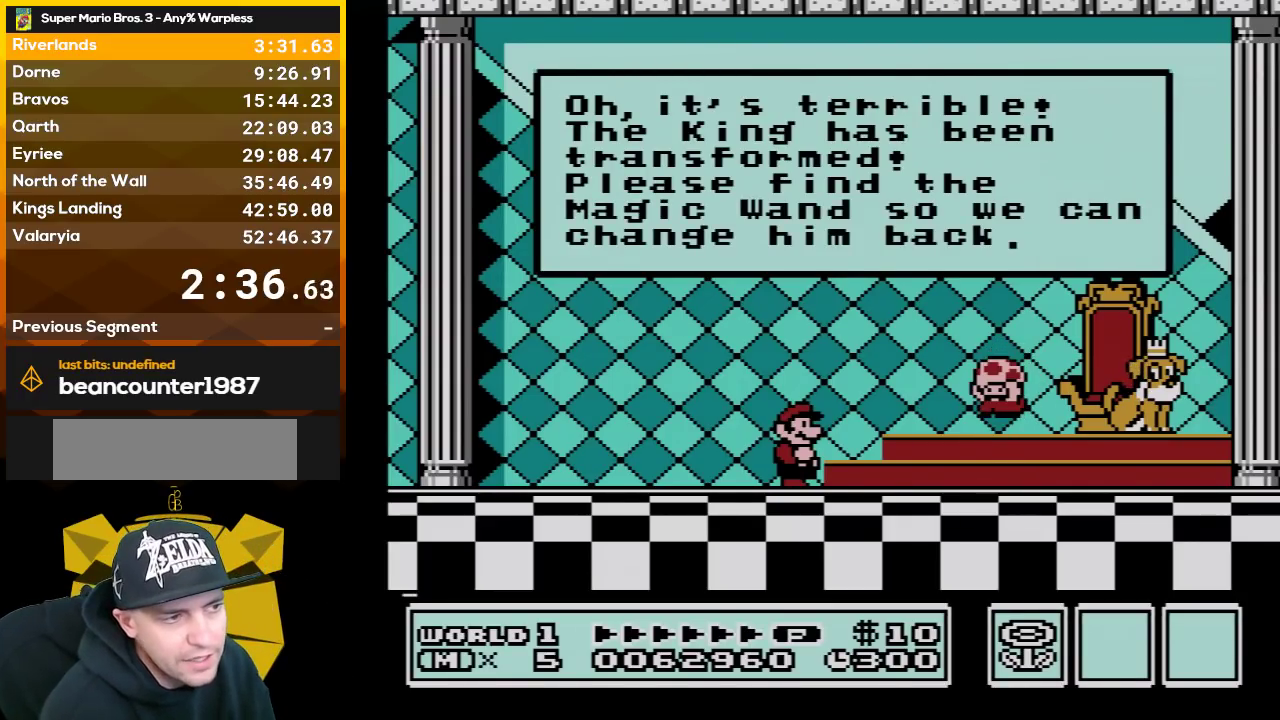
{"buttons": ["A"], "events": [[83, "A", "down"], [167, "A", "up"], [267, "A", "down"]]}
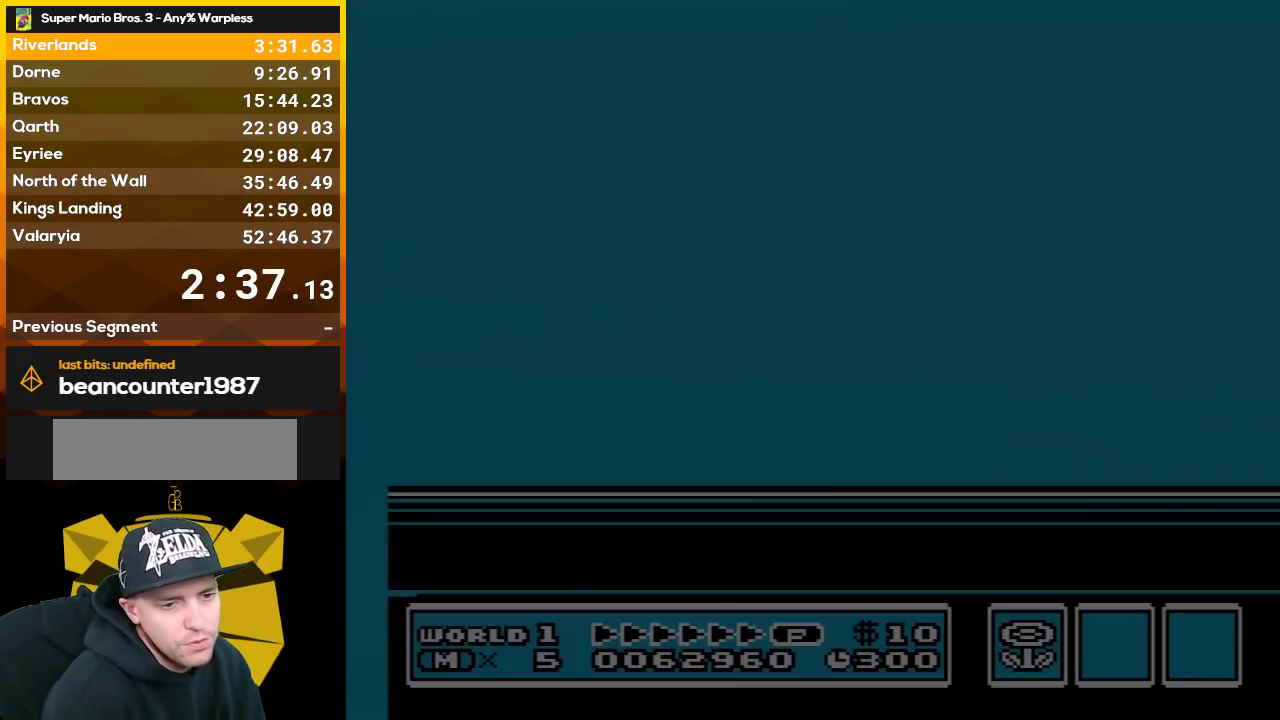
{"buttons": [], "events": [[83, "A", "up"], [167, "A", "down"], [267, "A", "up"], [350, "A", "down"], [483, "A", "up"]]}
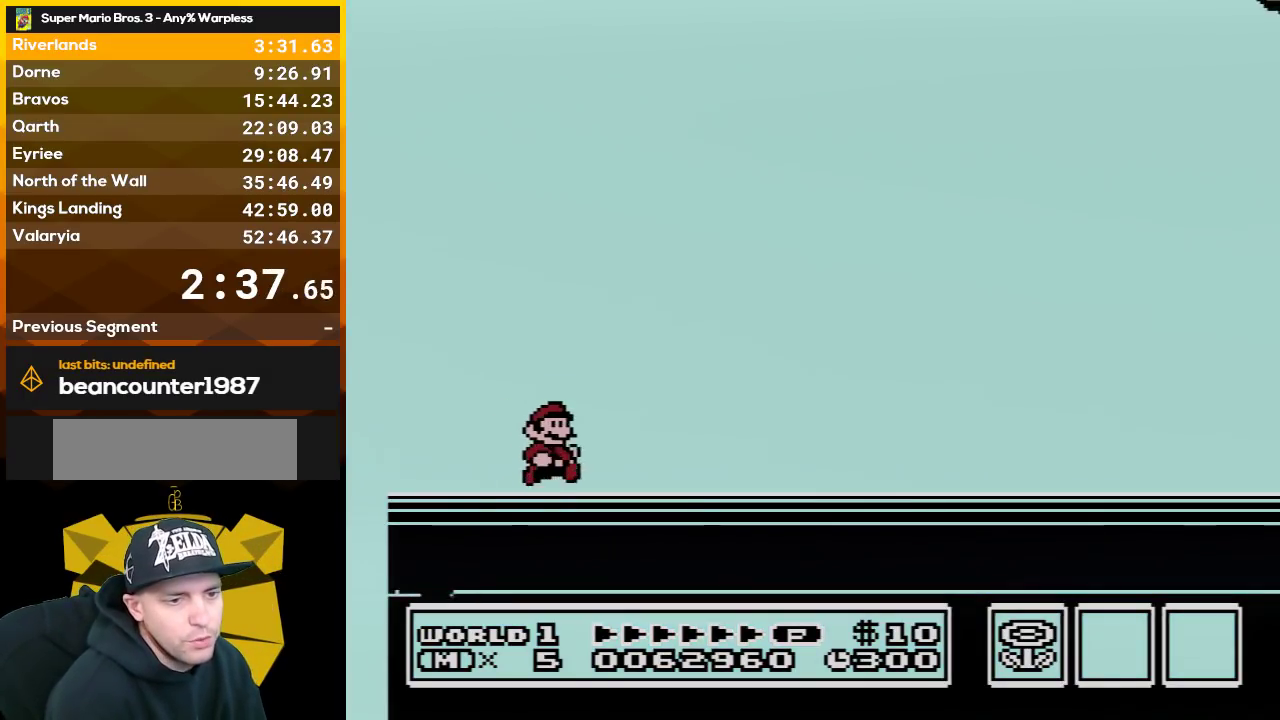
{"buttons": ["A"], "events": [[67, "A", "down"], [167, "A", "up"], [300, "A", "down"], [383, "A", "up"], [483, "A", "down"]]}
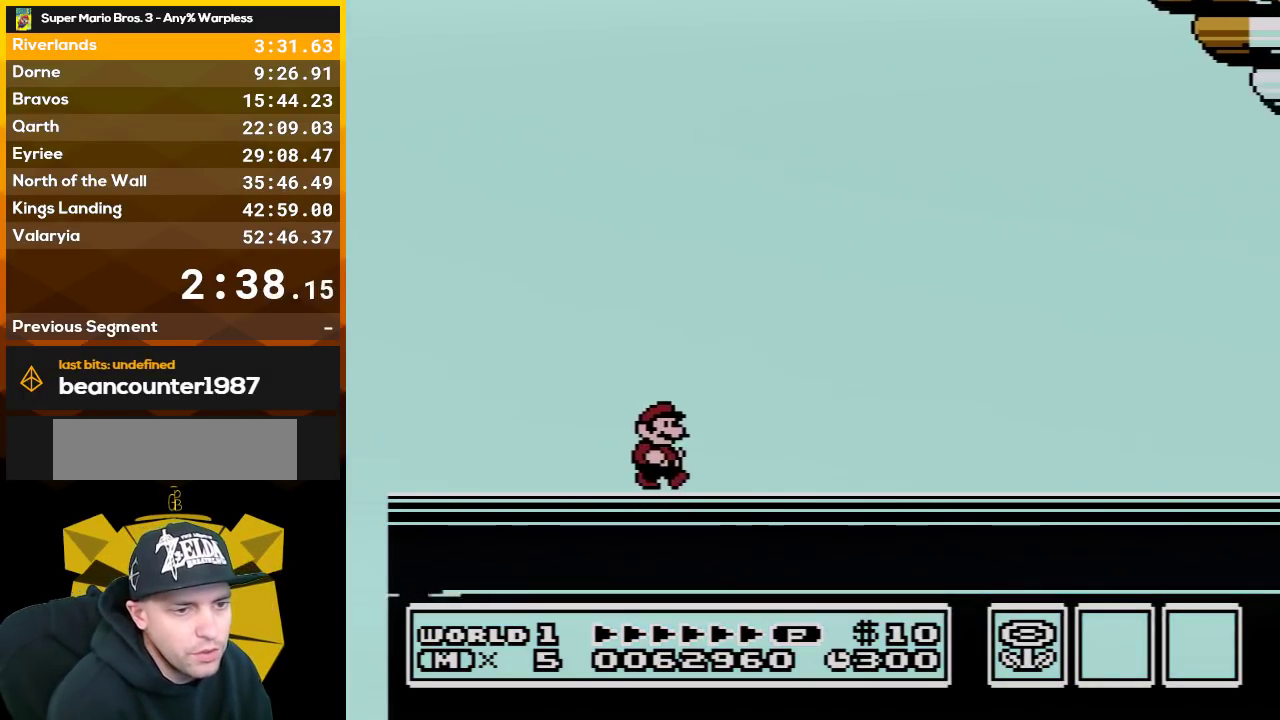
{"buttons": ["A"], "events": [[83, "A", "up"], [200, "A", "down"], [300, "A", "up"], [383, "A", "down"]]}
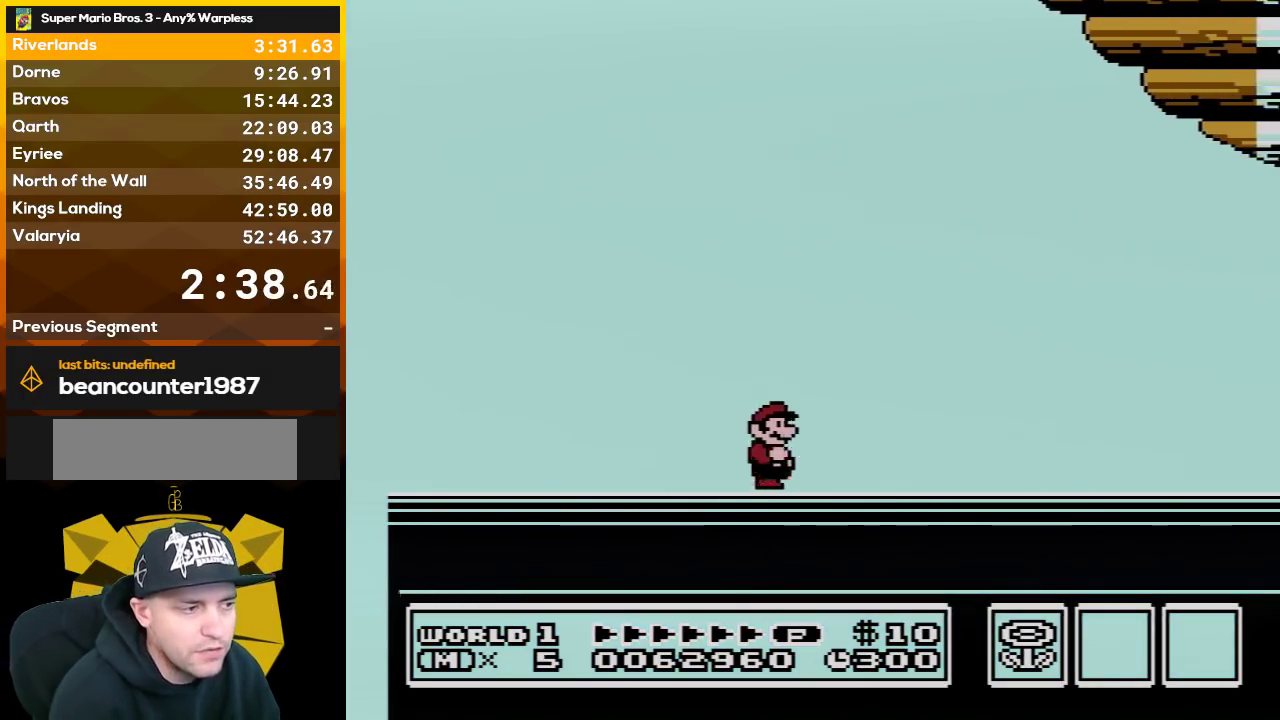
{"buttons": [], "events": [[17, "A", "up"], [100, "A", "down"], [200, "A", "up"], [317, "A", "down"], [417, "A", "up"]]}
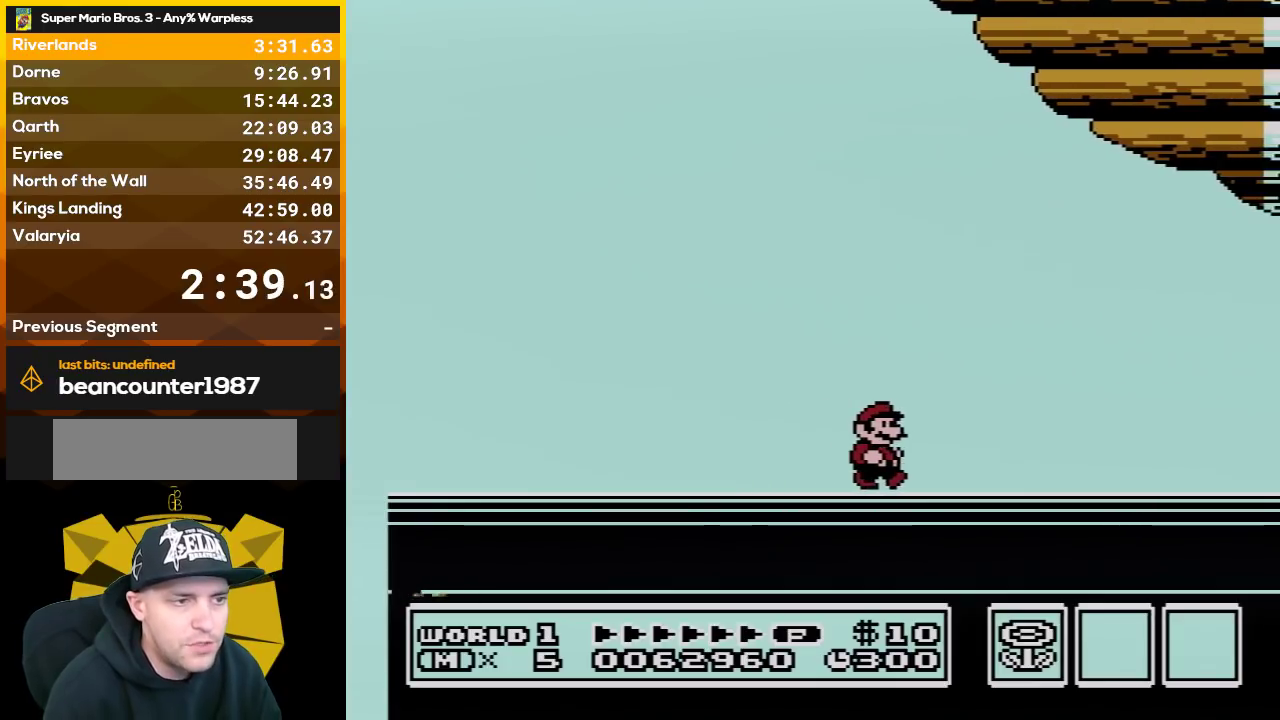
{"buttons": [], "events": [[17, "A", "down"], [100, "A", "up"], [200, "A", "down"], [317, "A", "up"], [417, "A", "down"], [483, "A", "up"]]}
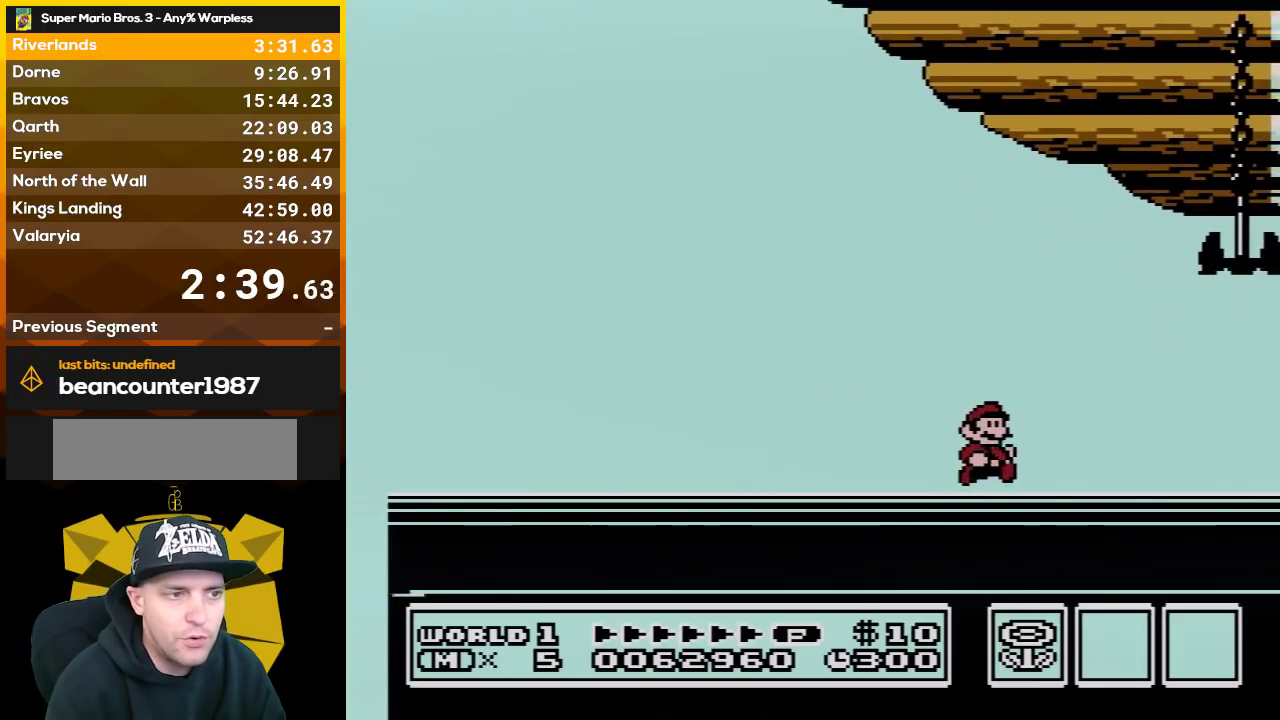
{"buttons": [], "events": [[100, "A", "down"], [200, "A", "up"], [317, "A", "down"], [417, "A", "up"]]}
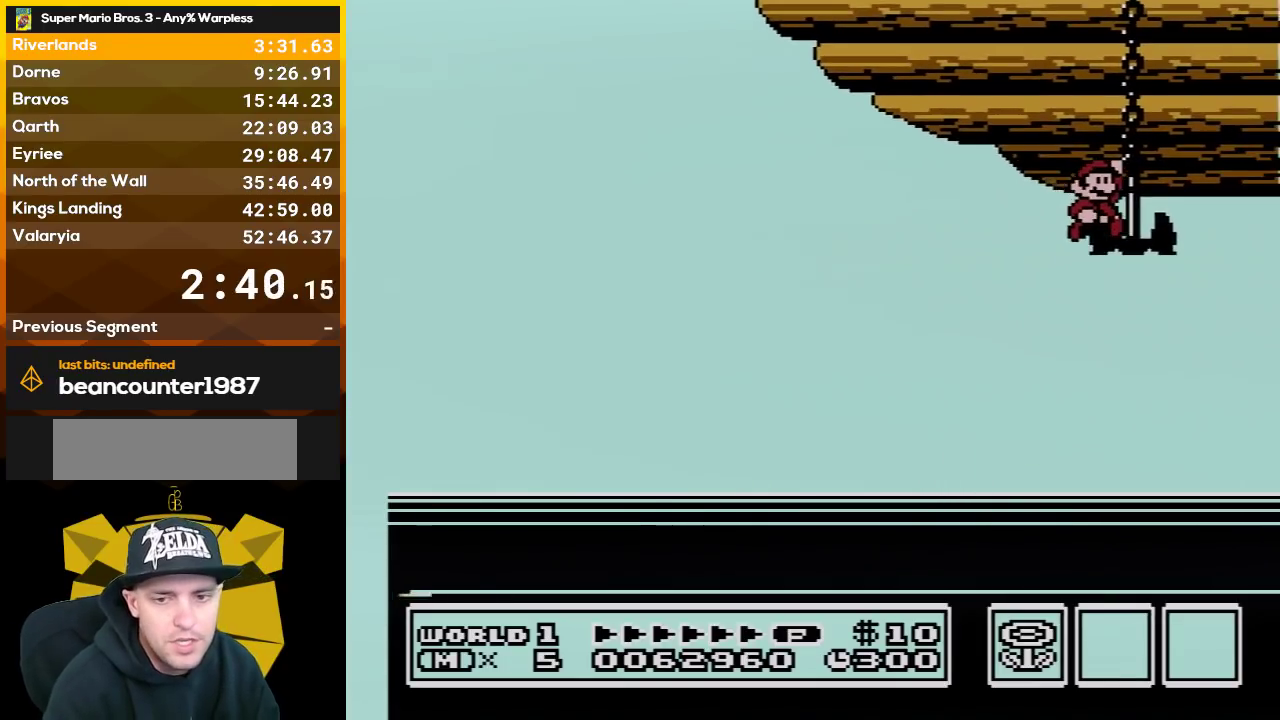
{"buttons": [], "events": [[17, "A", "down"], [100, "A", "up"], [200, "A", "down"], [333, "A", "up"], [383, "A", "down"], [483, "A", "up"]]}
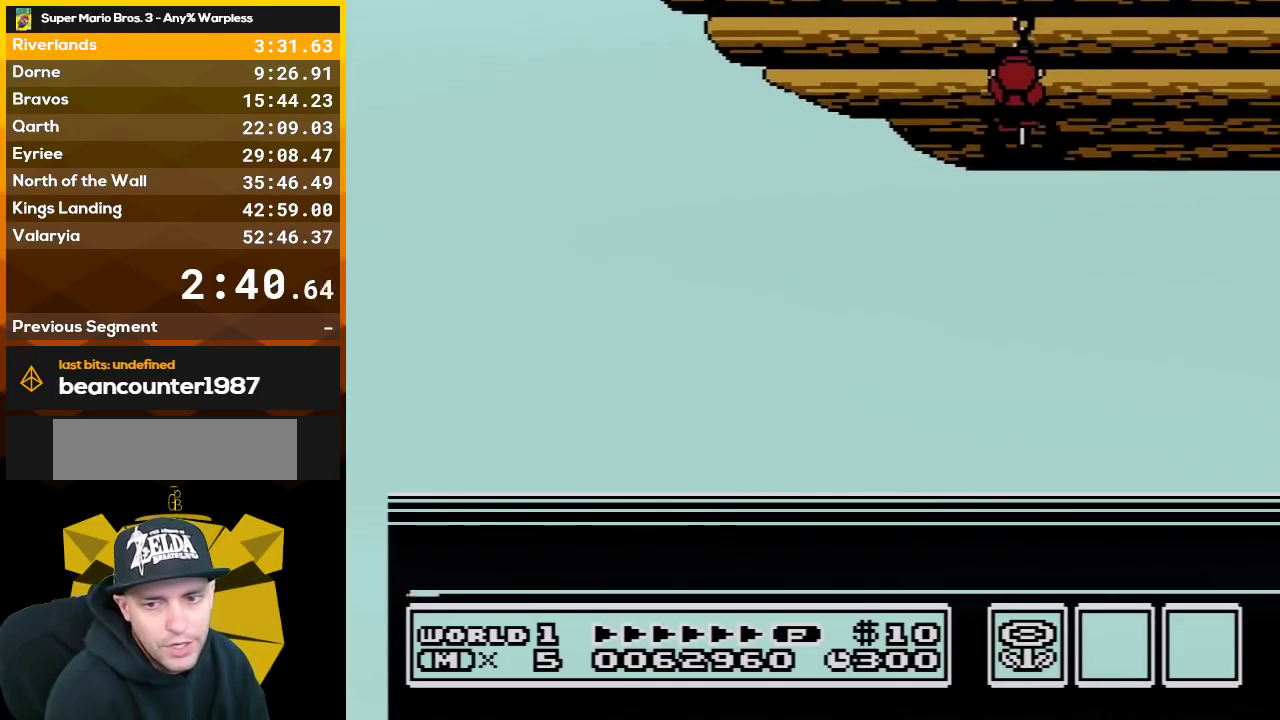
{"buttons": ["A"], "events": [[67, "A", "down"], [200, "A", "up"], [267, "A", "down"], [383, "A", "up"], [450, "A", "down"]]}
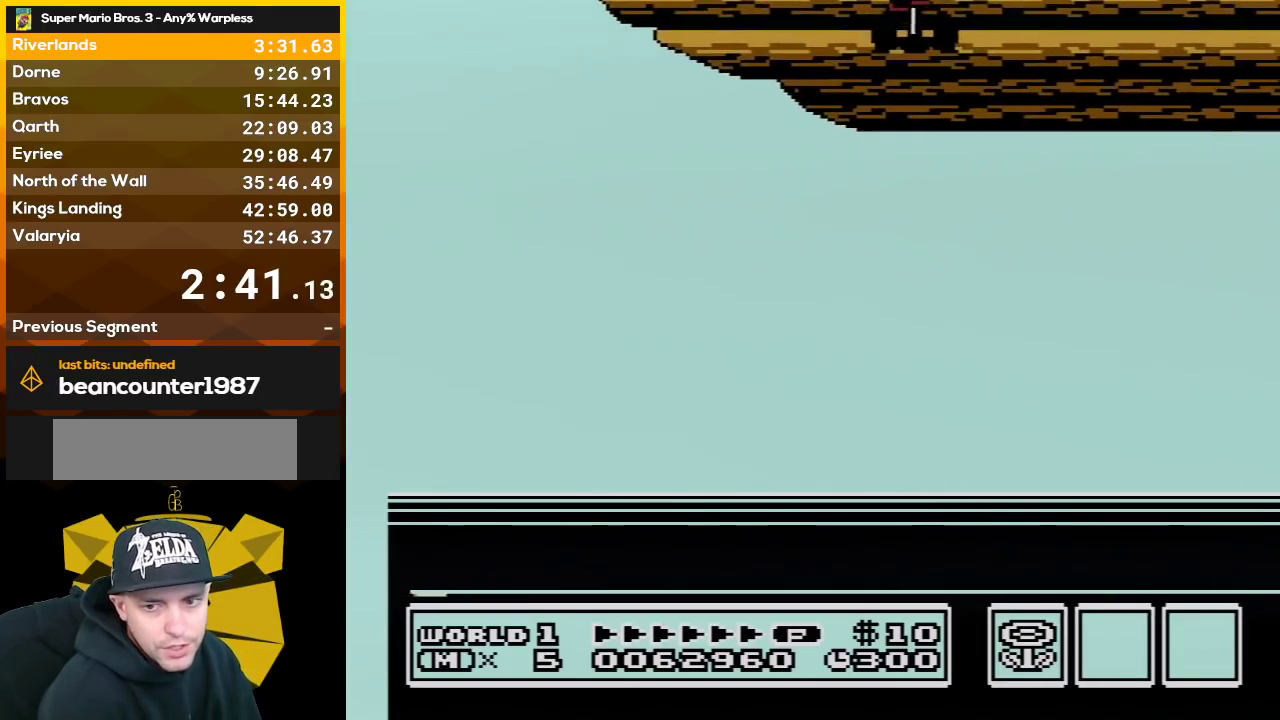
{"buttons": [], "events": [[33, "A", "up"], [167, "A", "down"], [267, "A", "up"], [383, "A", "down"], [483, "A", "up"]]}
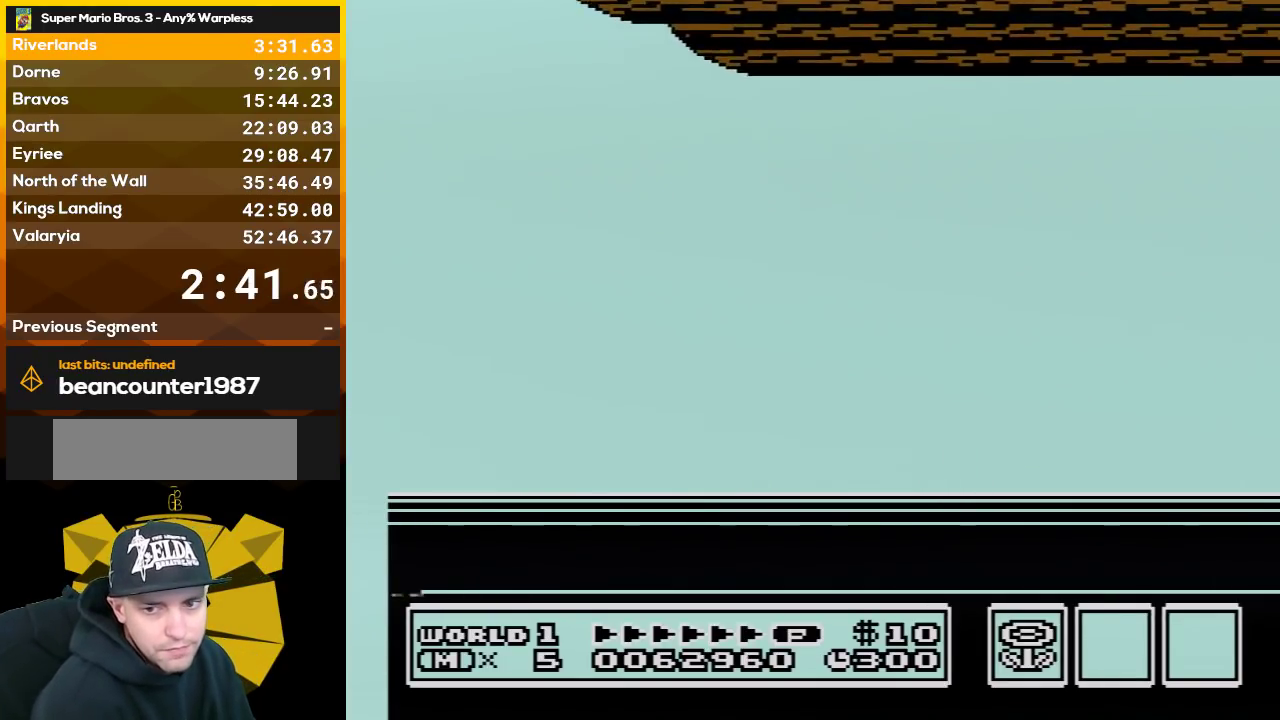
{"buttons": [], "events": [[100, "A", "down"], [200, "A", "up"], [283, "A", "down"], [383, "A", "up"]]}
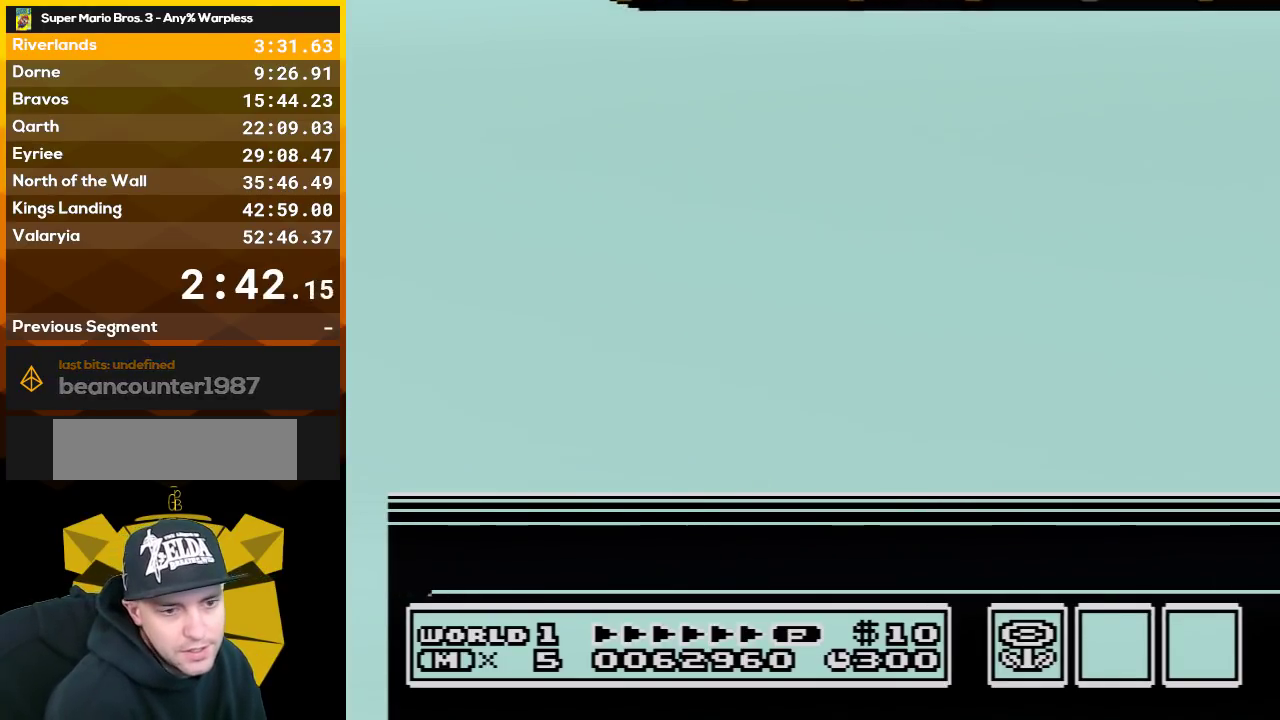
{"buttons": ["A"], "events": [[17, "A", "down"], [100, "A", "up"], [200, "A", "down"], [283, "A", "up"], [417, "A", "down"]]}
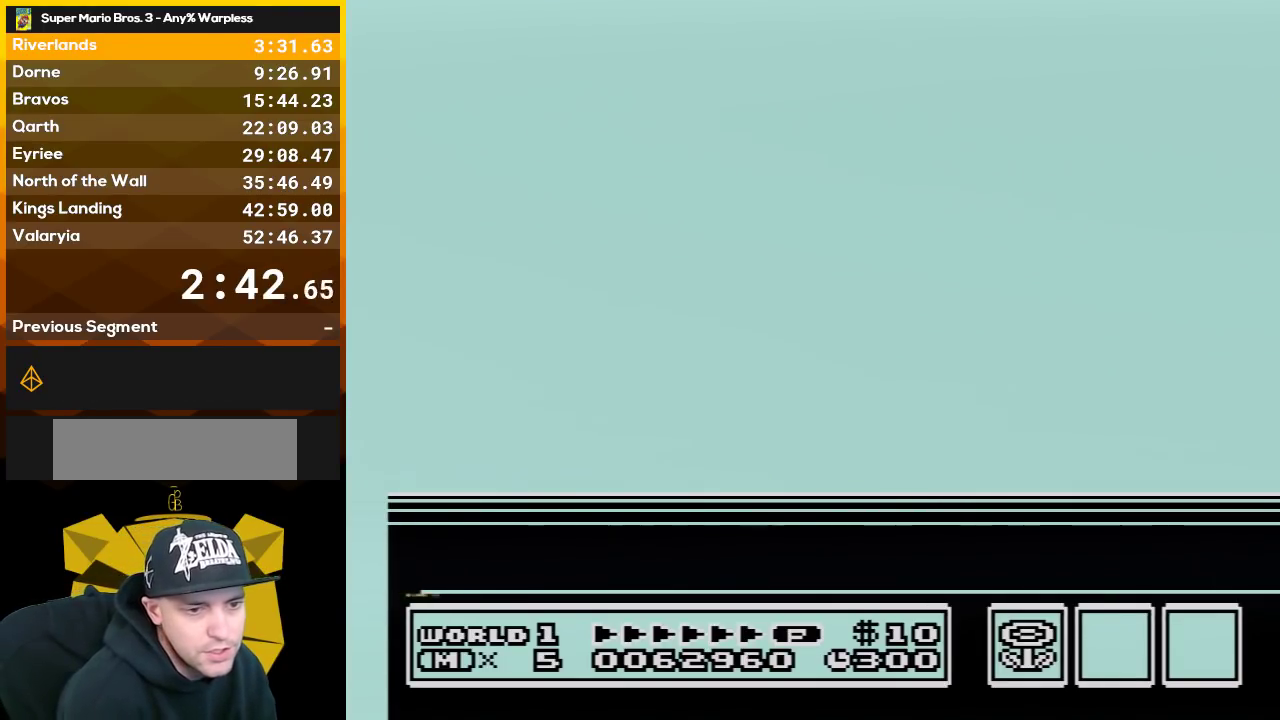
{"buttons": [], "events": [[17, "A", "up"], [100, "A", "down"], [233, "A", "up"], [317, "A", "down"], [450, "A", "up"]]}